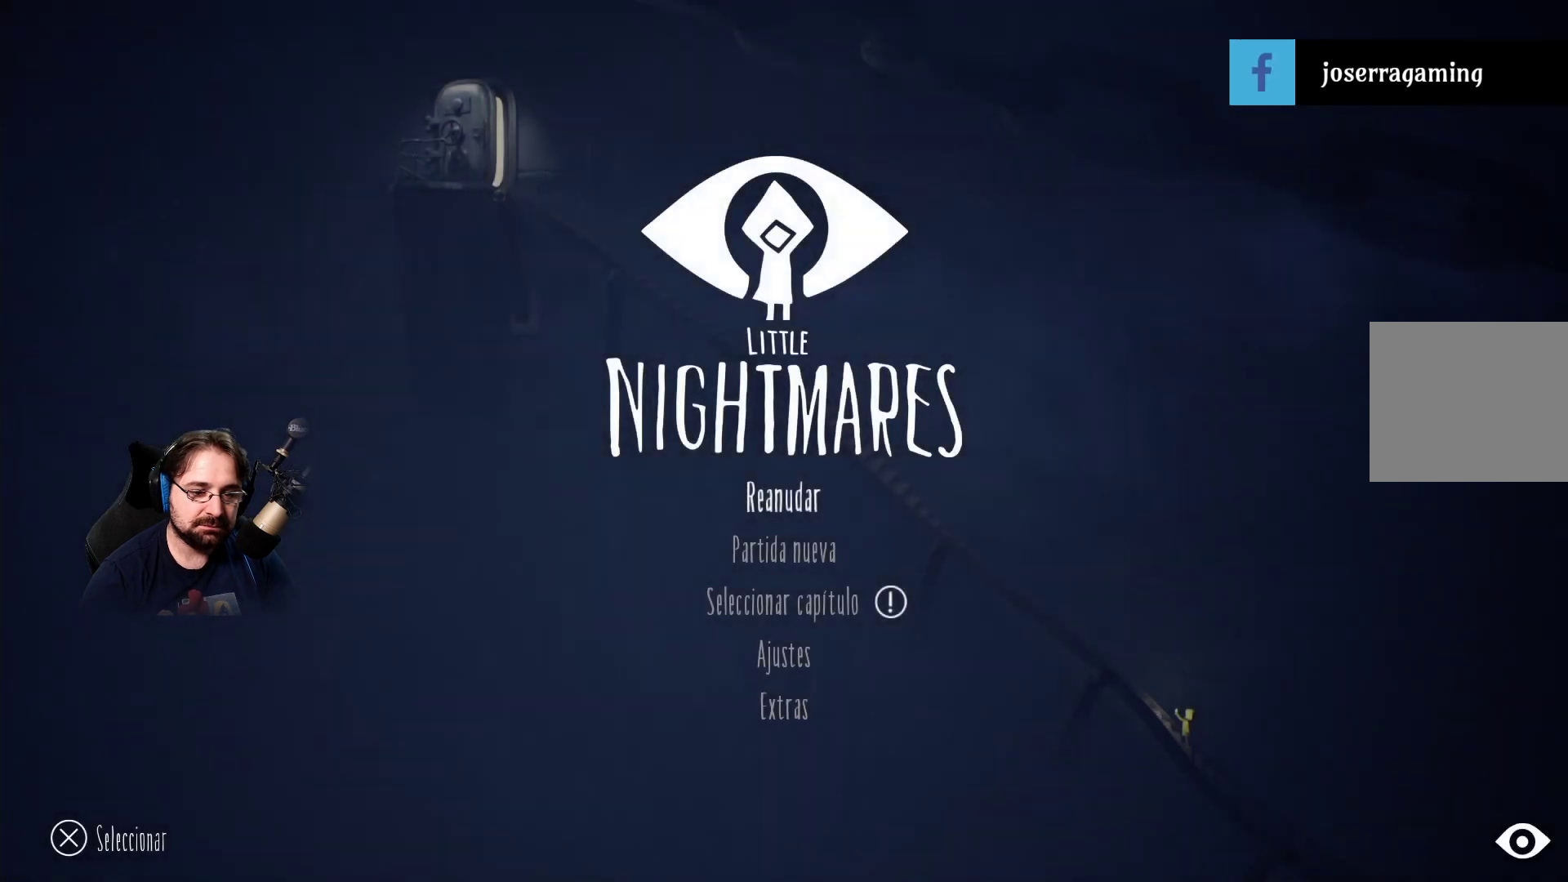
Gameplay with a controller (PlayStation layout); each line is a JSON object with the inputs held at the frame after it. "events" lists button and stick changes between this image and that frame as [ms after this image, input, new state], when the widget could be followed in between.
{"buttons": ["DPAD_DOWN"], "left_stick": "center", "right_stick": "center", "events": [[433, "DPAD_DOWN", "down"]]}
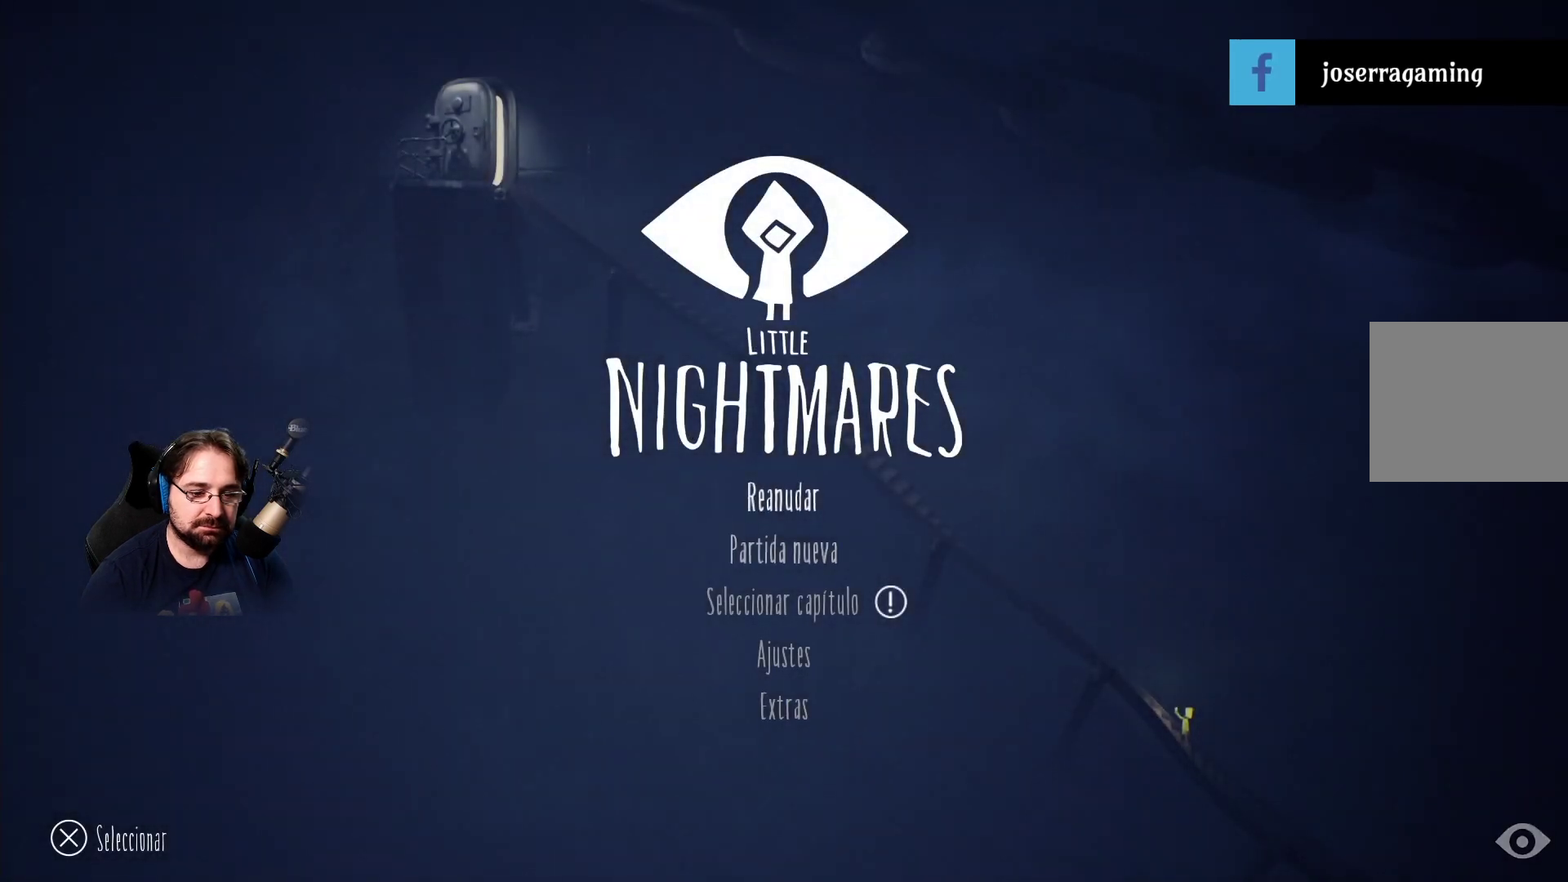
{"buttons": [], "left_stick": "center", "right_stick": "center", "events": [[33, "DPAD_DOWN", "up"], [200, "DPAD_DOWN", "down"], [267, "DPAD_DOWN", "up"]]}
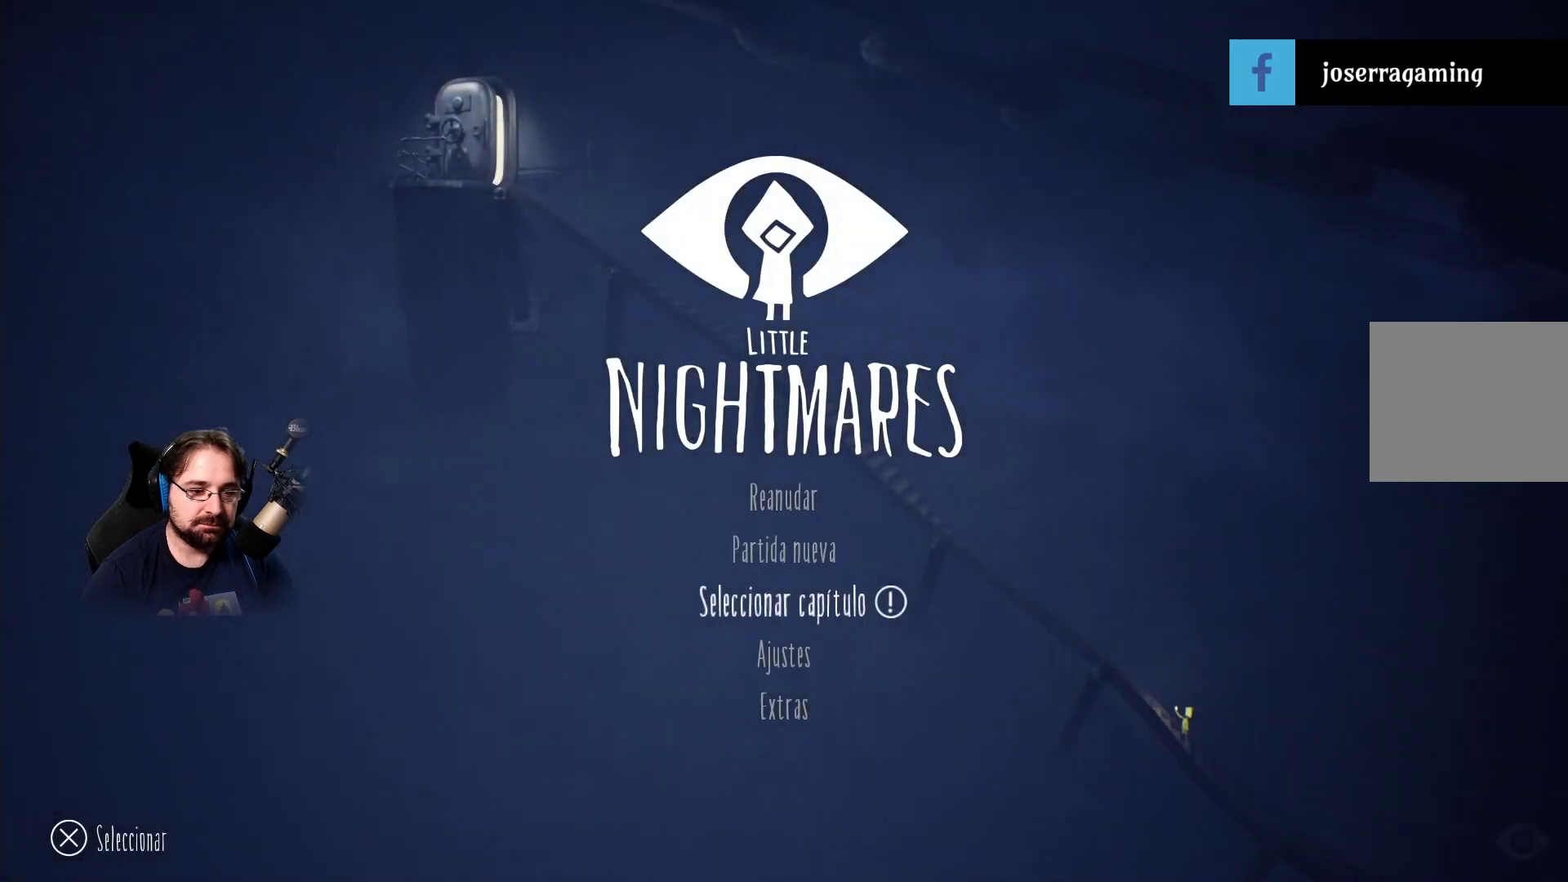
{"buttons": [], "left_stick": "center", "right_stick": "center", "events": [[133, "DPAD_DOWN", "down"], [267, "DPAD_DOWN", "up"]]}
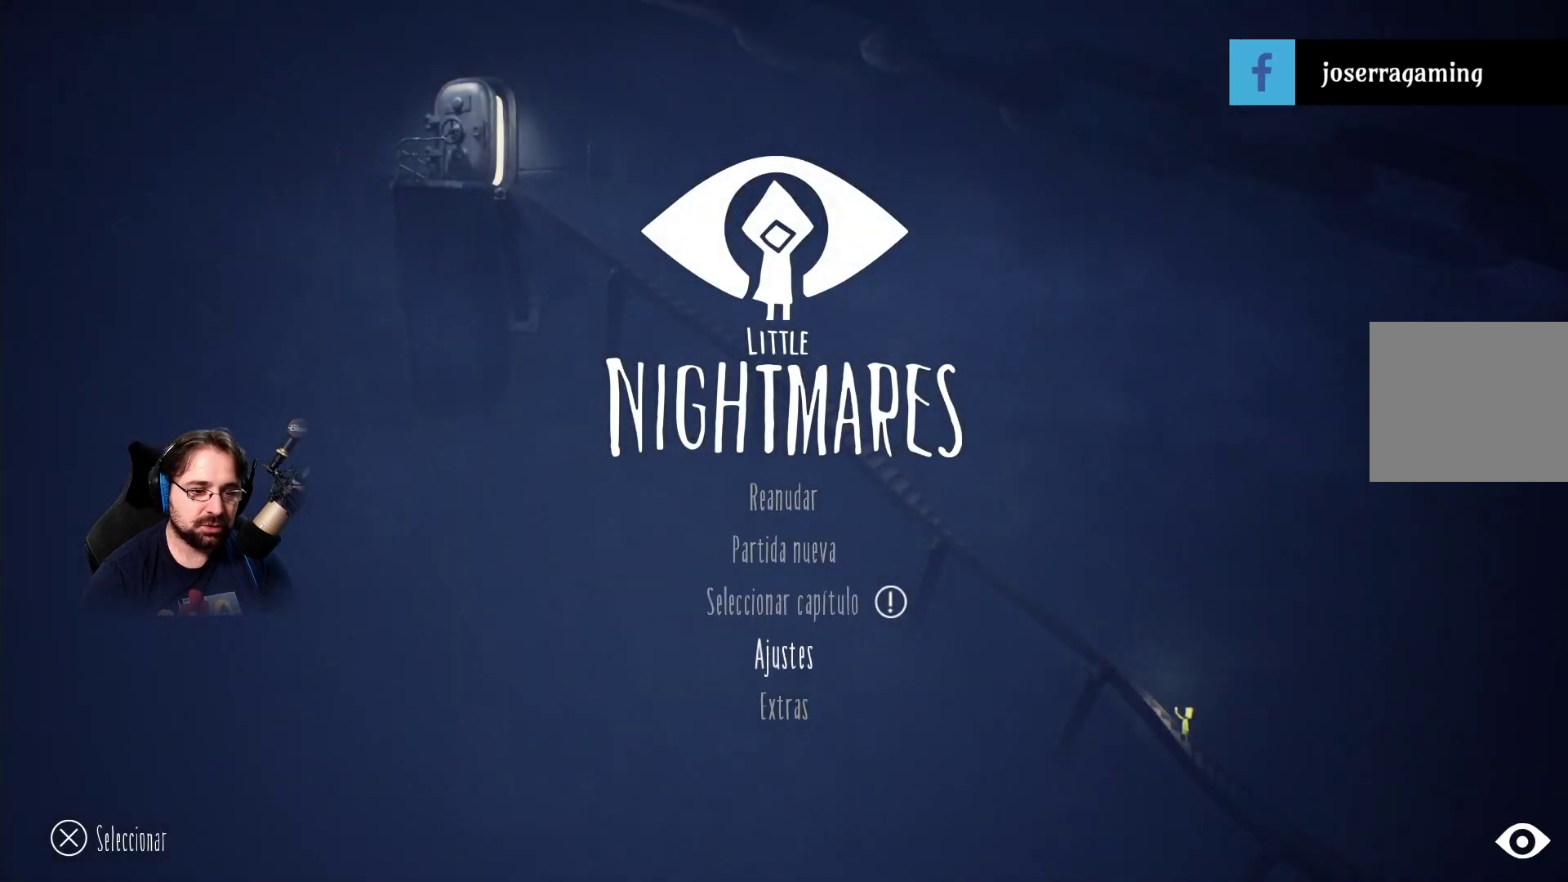
{"buttons": [], "left_stick": "center", "right_stick": "center", "events": []}
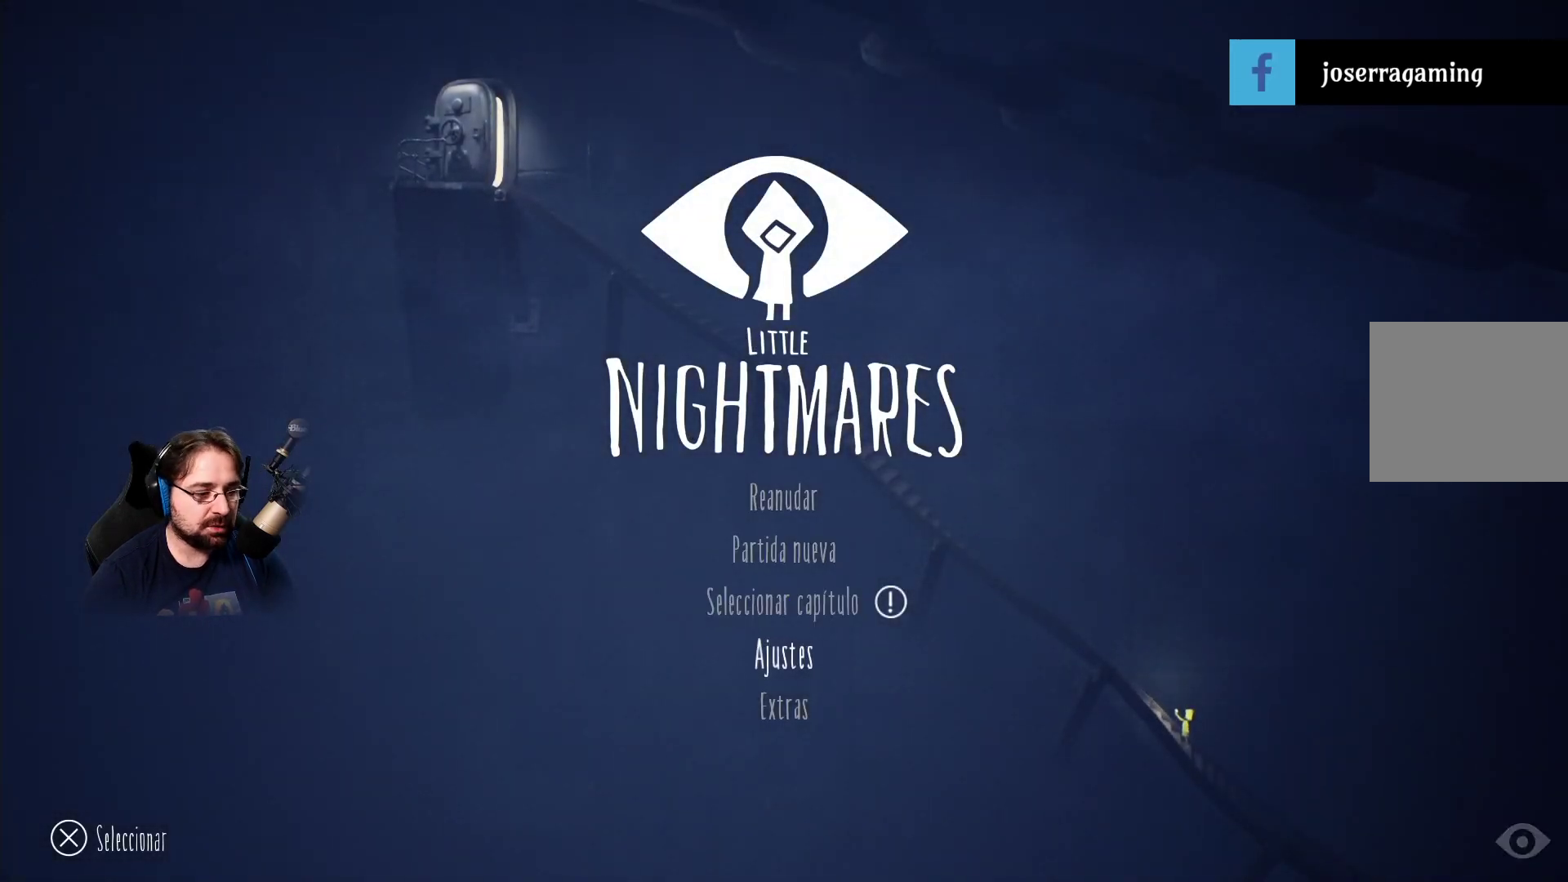
{"buttons": ["DPAD_DOWN"], "left_stick": "center", "right_stick": "center", "events": [[467, "DPAD_DOWN", "down"]]}
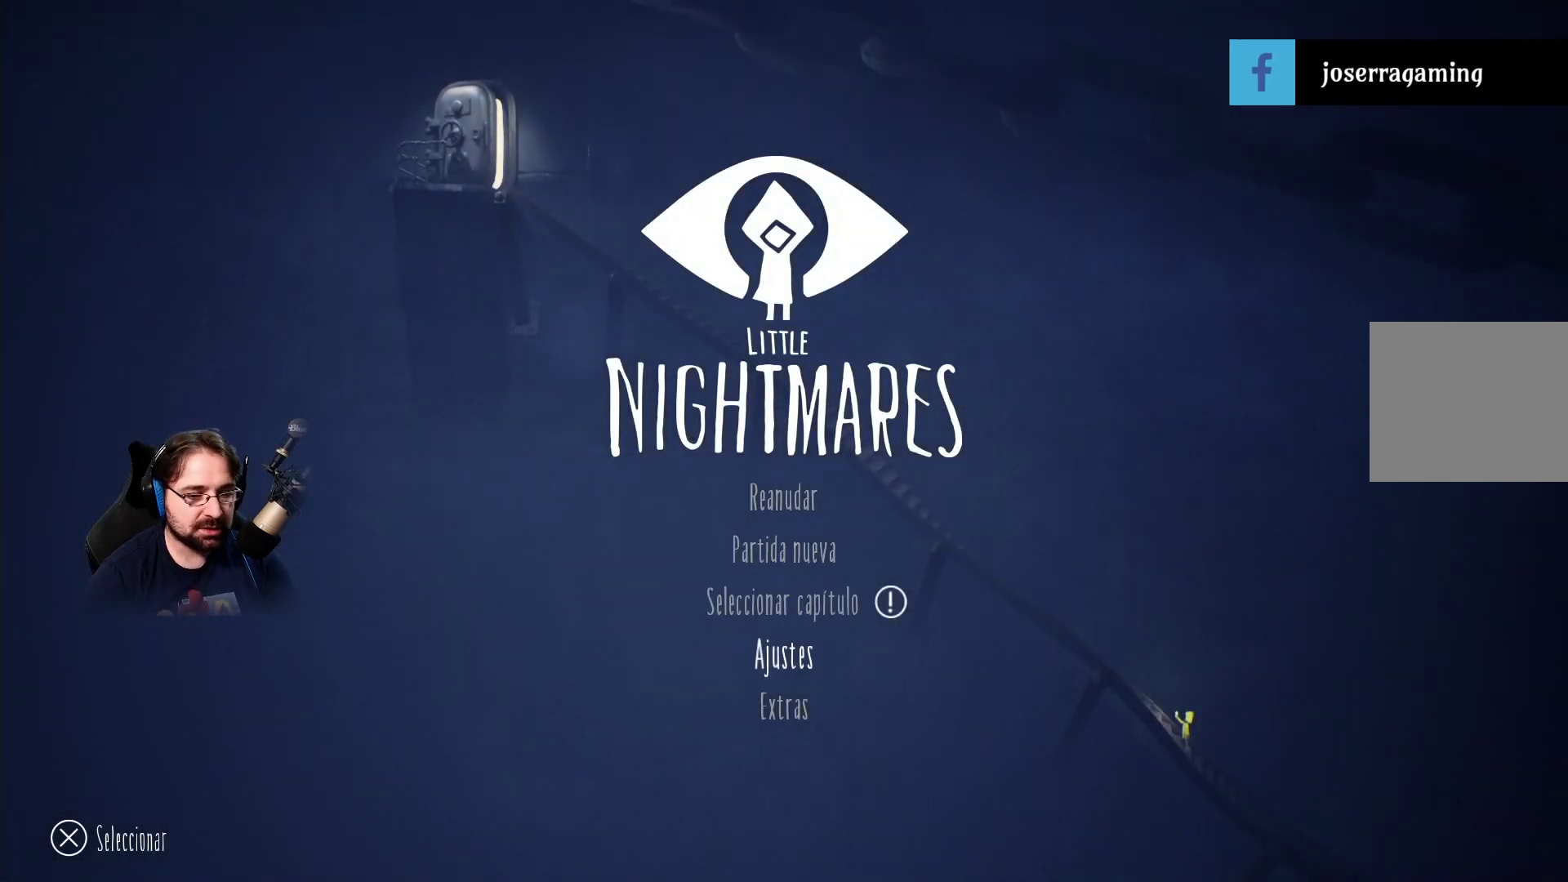
{"buttons": [], "left_stick": "center", "right_stick": "center", "events": [[100, "DPAD_DOWN", "up"], [367, "DPAD_UP", "down"], [500, "DPAD_UP", "up"]]}
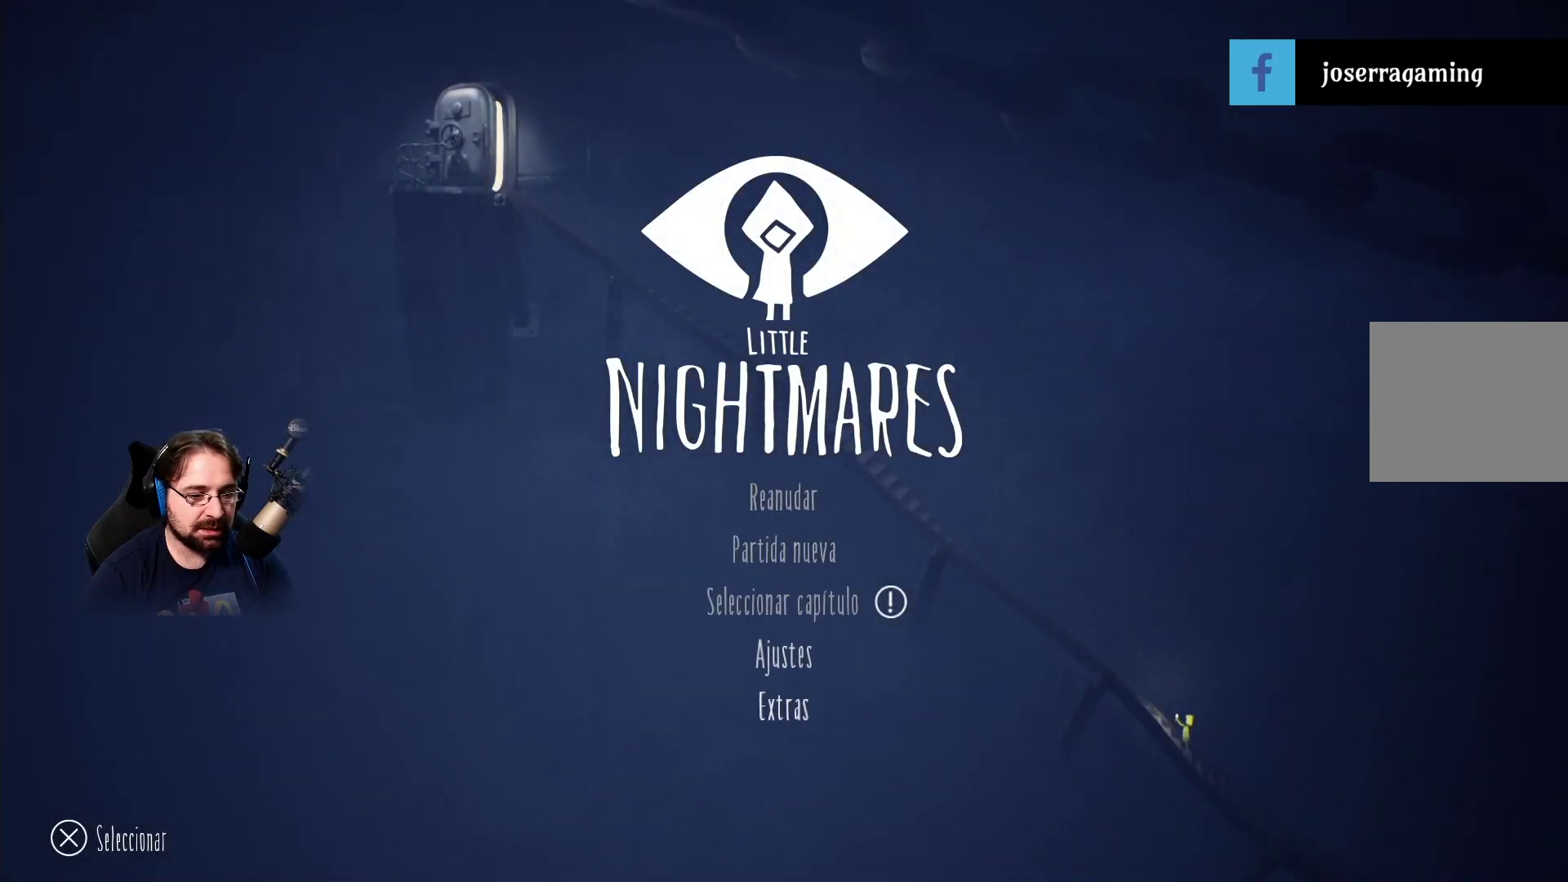
{"buttons": ["CROSS"], "left_stick": "center", "right_stick": "center", "events": [[100, "DPAD_UP", "down"], [233, "DPAD_UP", "up"], [500, "CROSS", "down"]]}
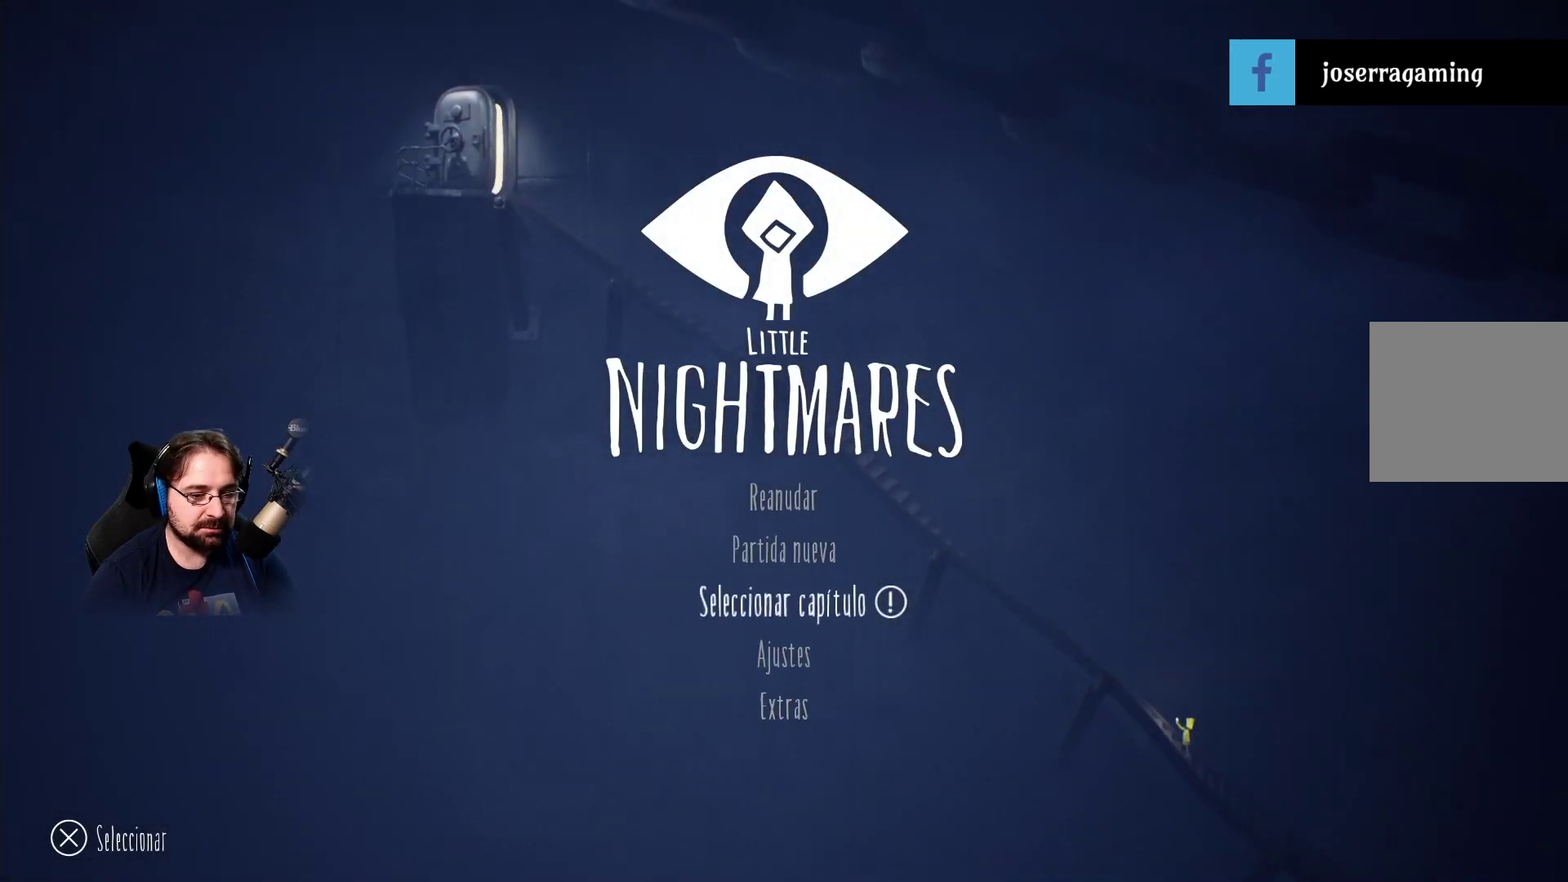
{"buttons": [], "left_stick": "center", "right_stick": "center", "events": [[100, "CROSS", "up"]]}